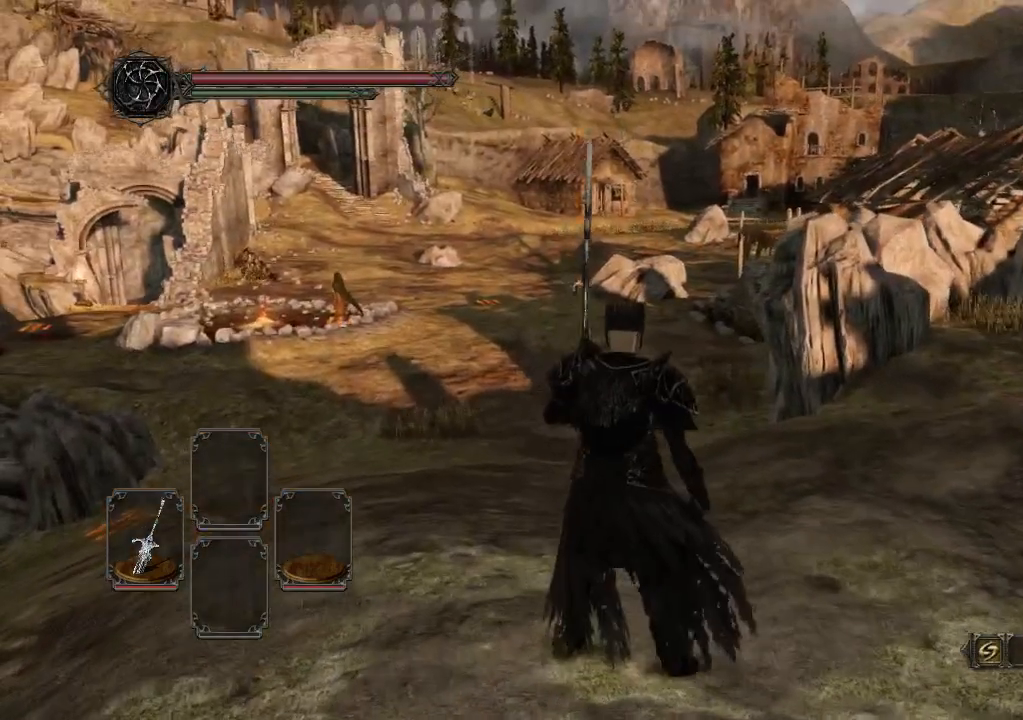
Gameplay with a controller (Xbox layout); each line is a JSON object with the inputs held at the frame after it. "events" lists button and stick changes between this image and that frame as [ms after this image, input, new state], when the widget could be followed in between. Not read: L3 R3.
{"buttons": [], "left_stick": "up-left", "right_stick": "center", "events": [[167, "right_stick", "up"], [367, "left_stick", "up-left"], [367, "right_stick", "center"]]}
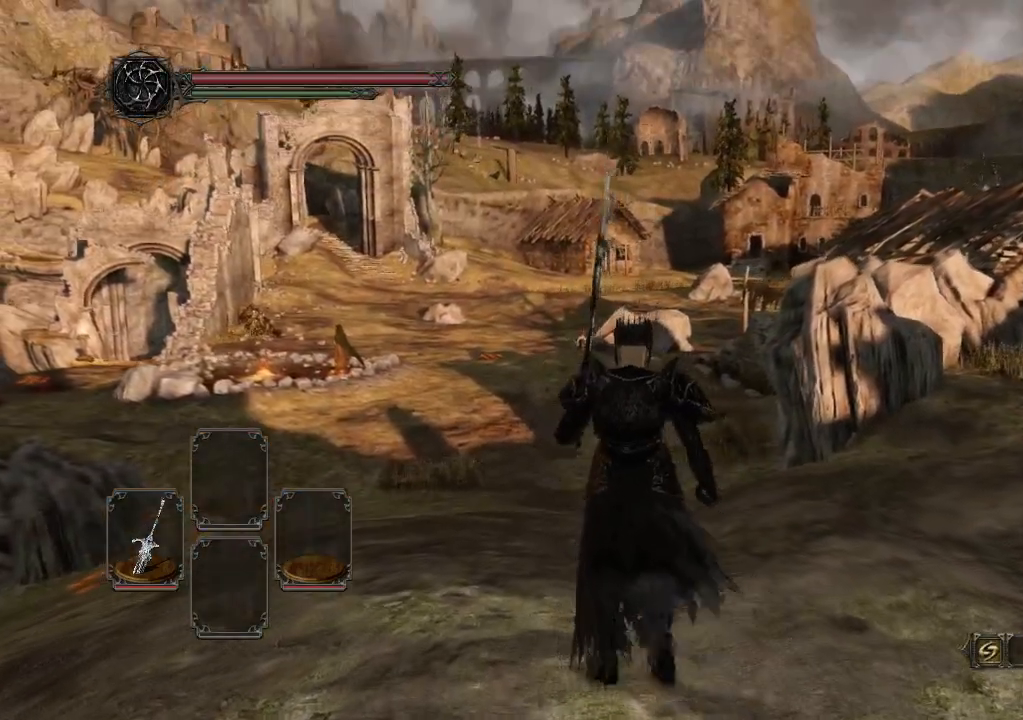
{"buttons": [], "left_stick": "center", "right_stick": "center", "events": [[33, "left_stick", "center"]]}
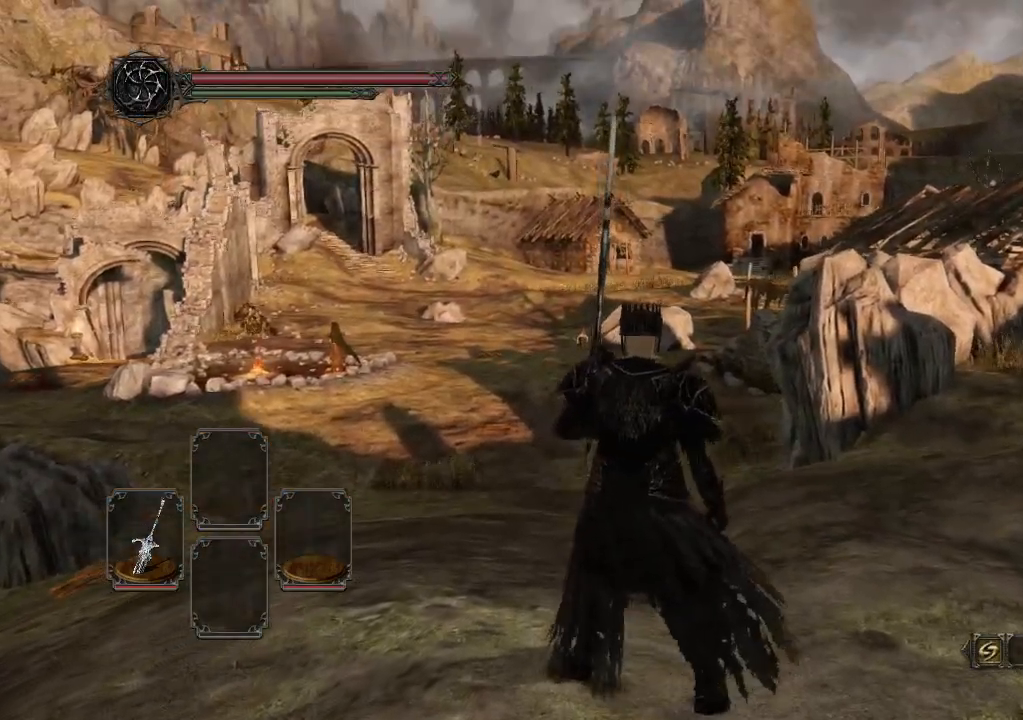
{"buttons": [], "left_stick": "center", "right_stick": "center", "events": []}
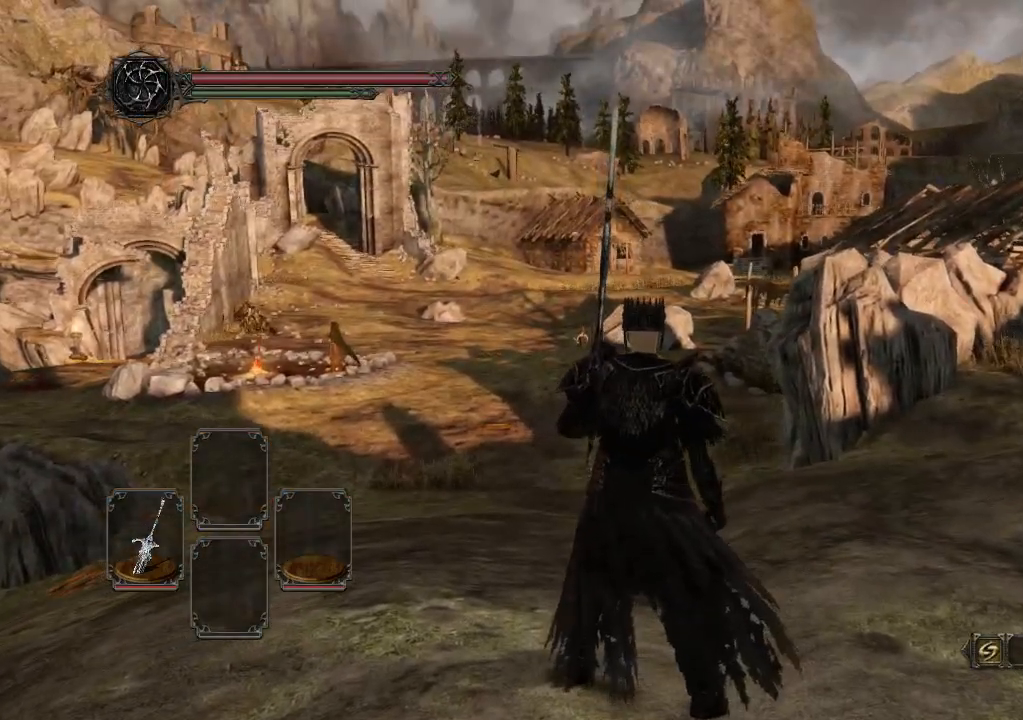
{"buttons": [], "left_stick": "center", "right_stick": "center", "events": []}
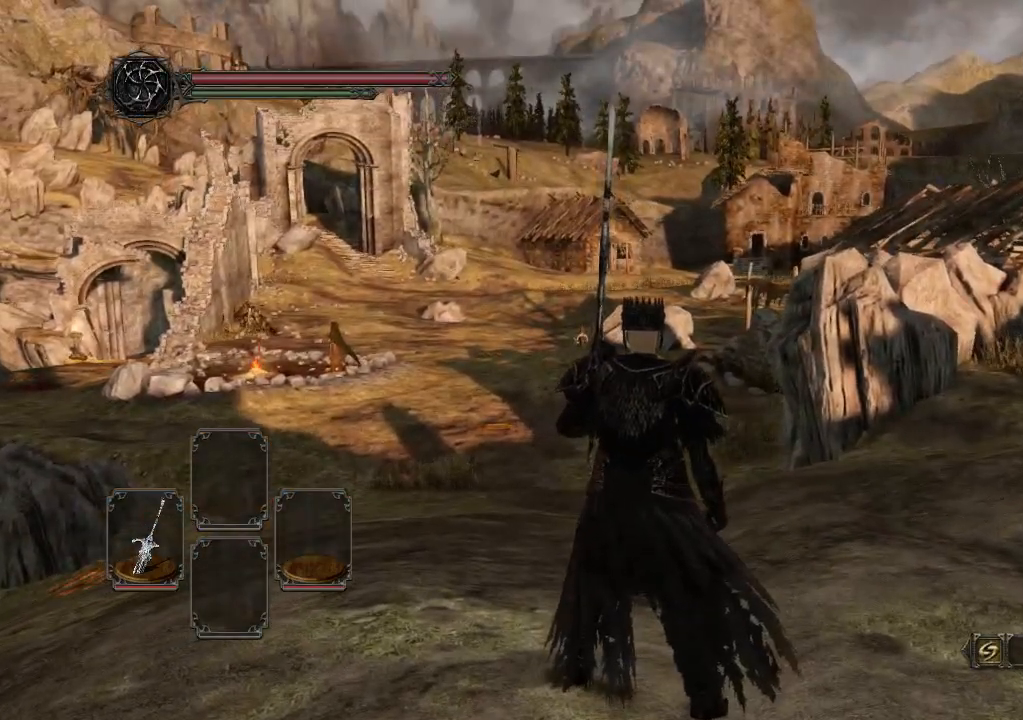
{"buttons": [], "left_stick": "center", "right_stick": "center", "events": []}
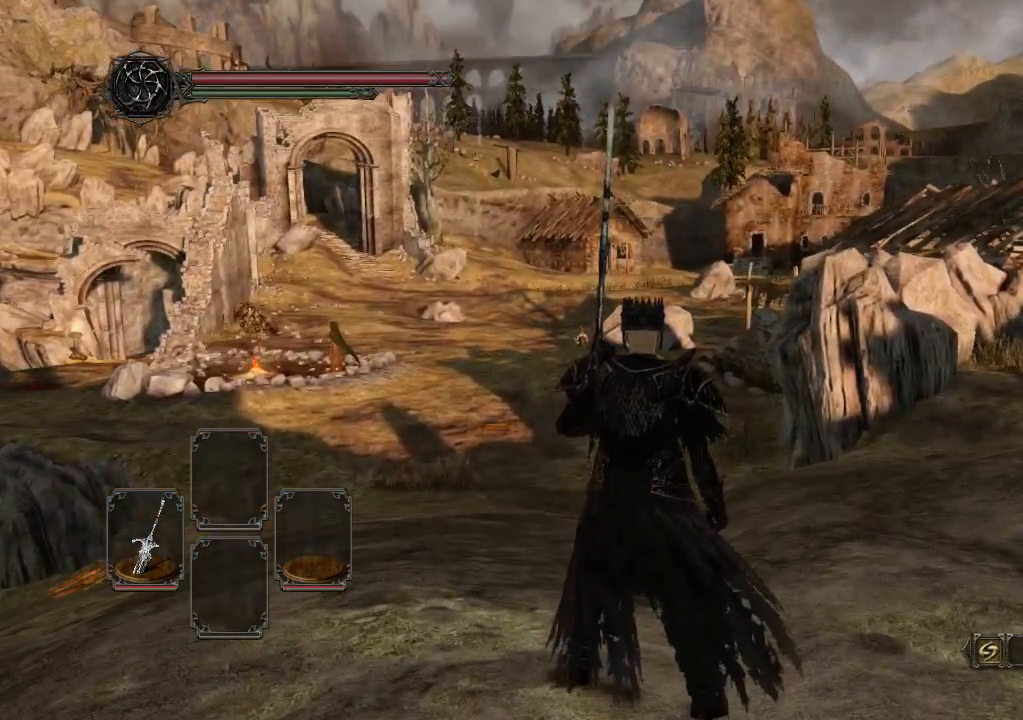
{"buttons": [], "left_stick": "center", "right_stick": "center", "events": []}
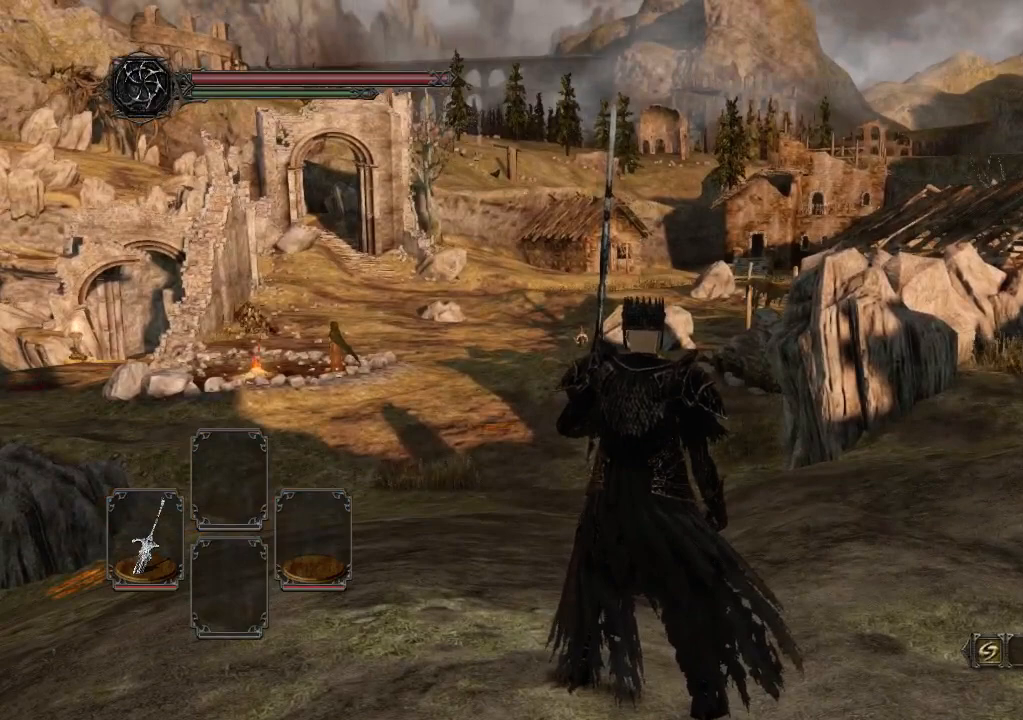
{"buttons": [], "left_stick": "center", "right_stick": "center", "events": []}
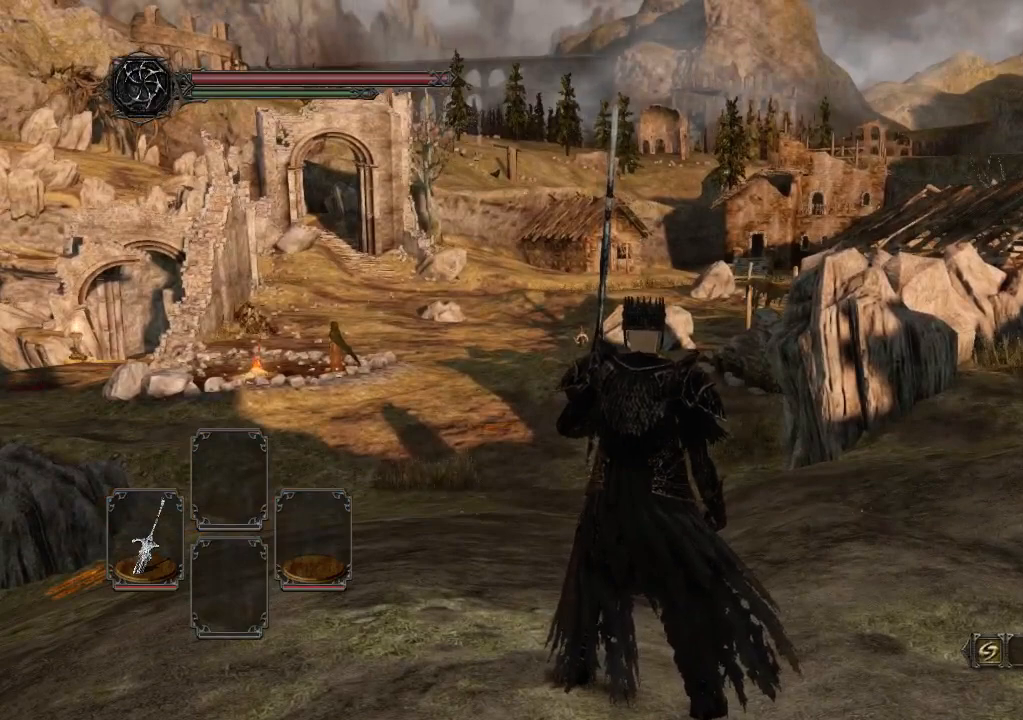
{"buttons": [], "left_stick": "center", "right_stick": "center", "events": []}
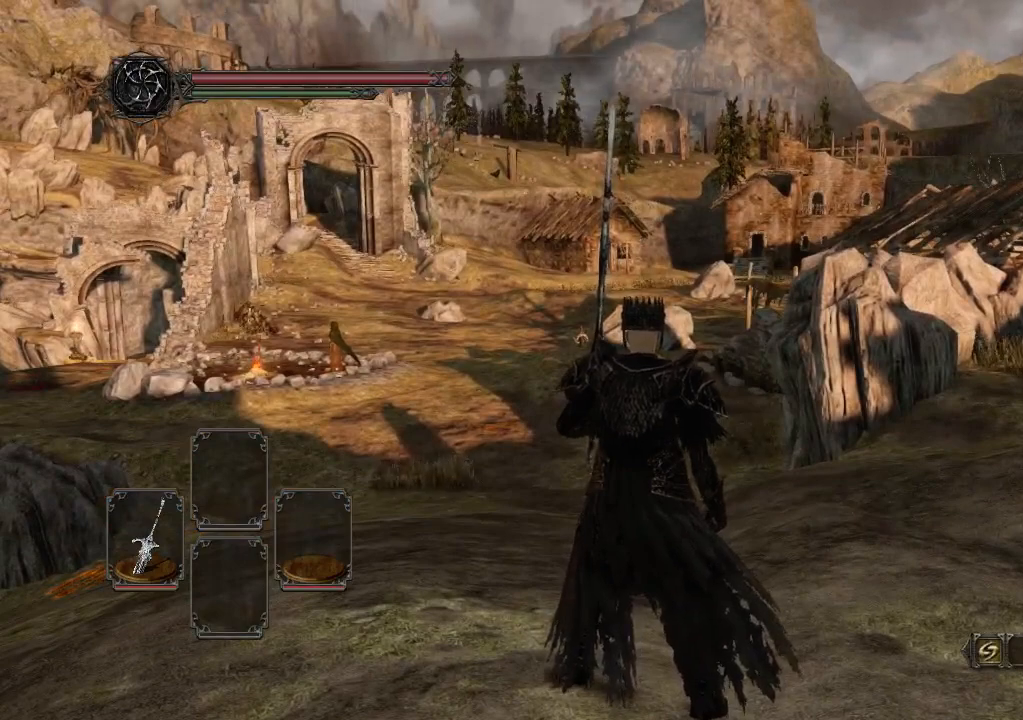
{"buttons": [], "left_stick": "center", "right_stick": "center", "events": [[300, "L2", "down"], [433, "L2", "up"]]}
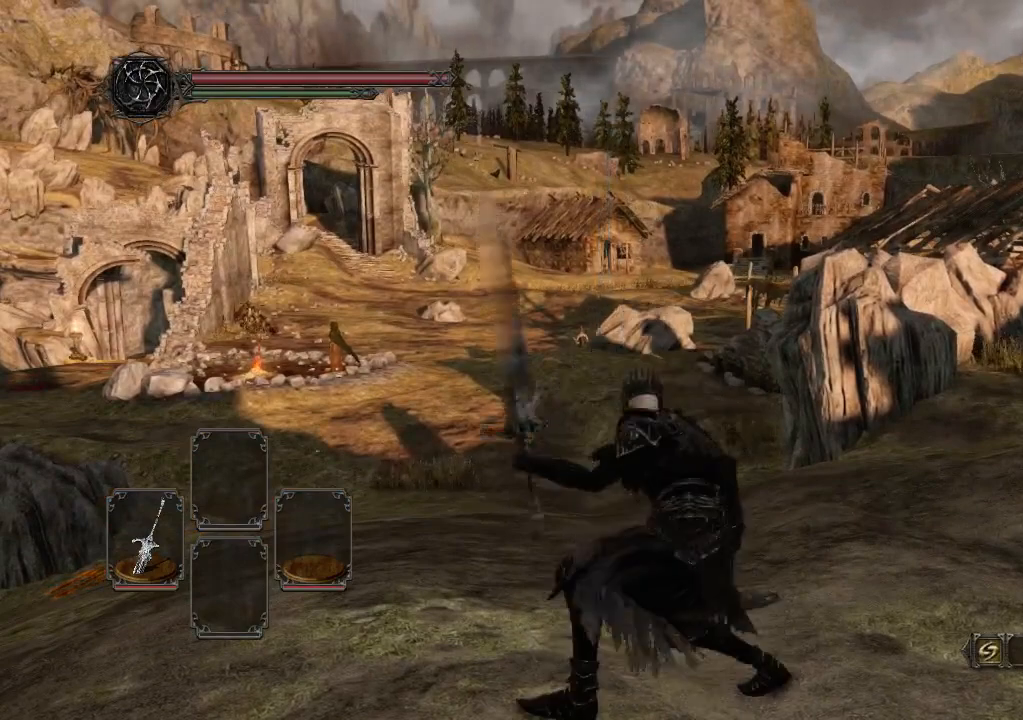
{"buttons": [], "left_stick": "center", "right_stick": "center", "events": []}
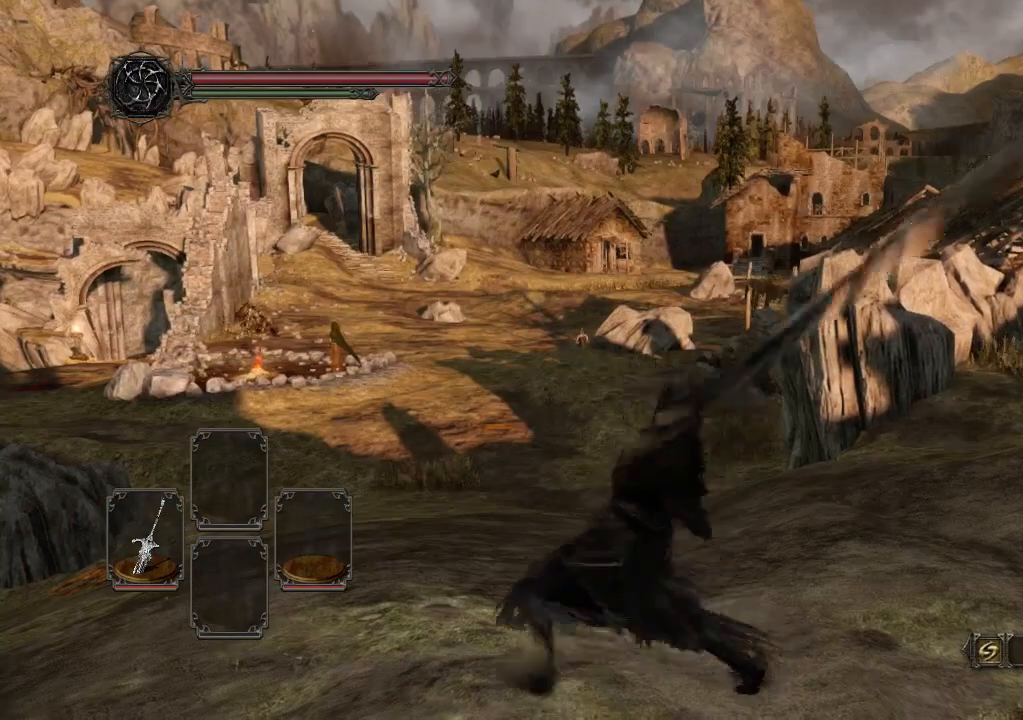
{"buttons": [], "left_stick": "center", "right_stick": "center", "events": []}
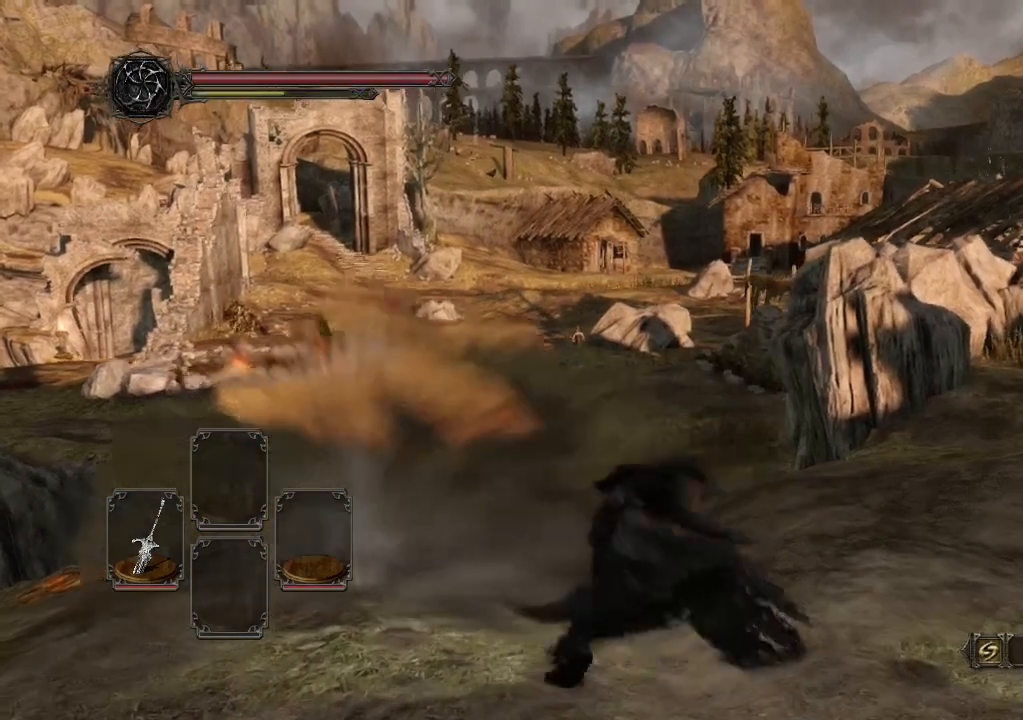
{"buttons": [], "left_stick": "center", "right_stick": "center", "events": []}
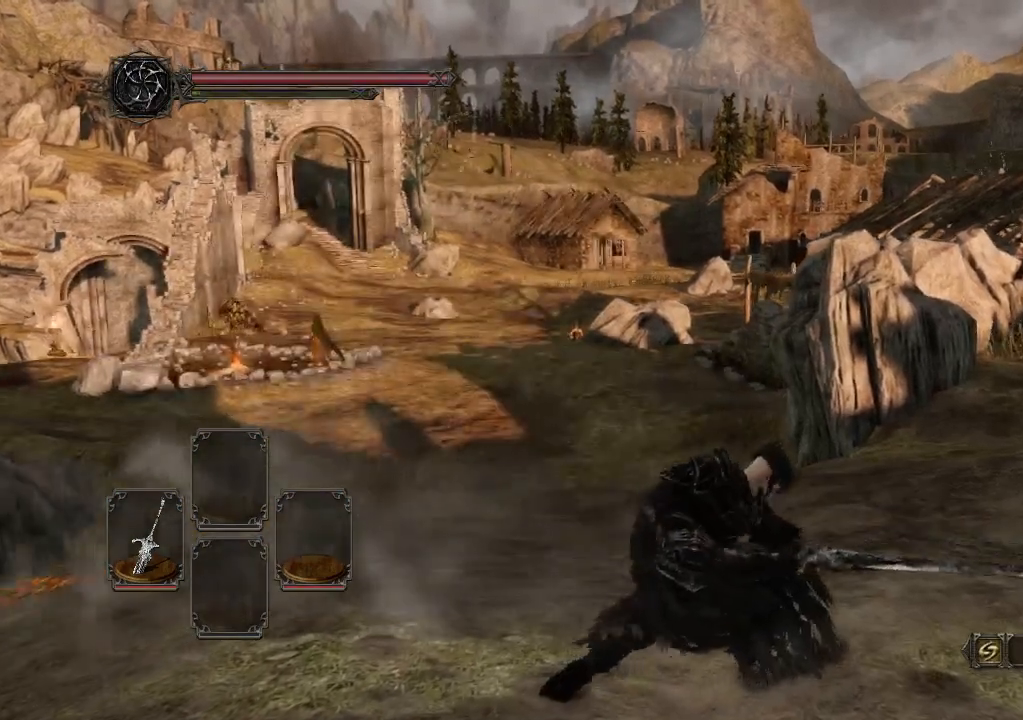
{"buttons": [], "left_stick": "center", "right_stick": "center", "events": [[33, "L2", "down"], [167, "L2", "up"]]}
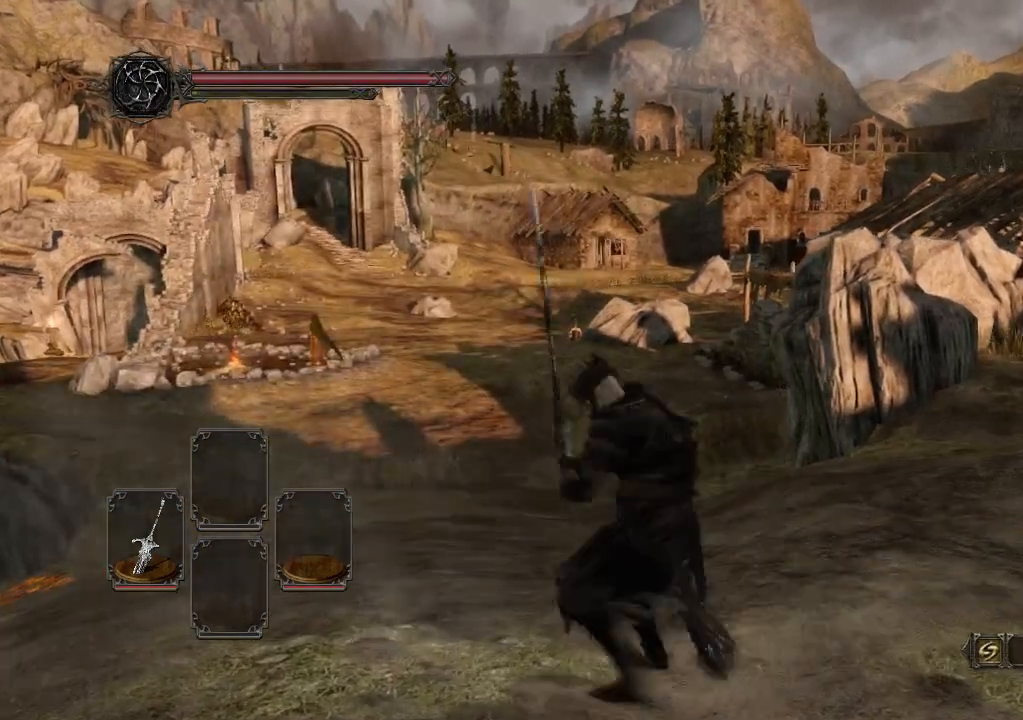
{"buttons": [], "left_stick": "center", "right_stick": "center", "events": []}
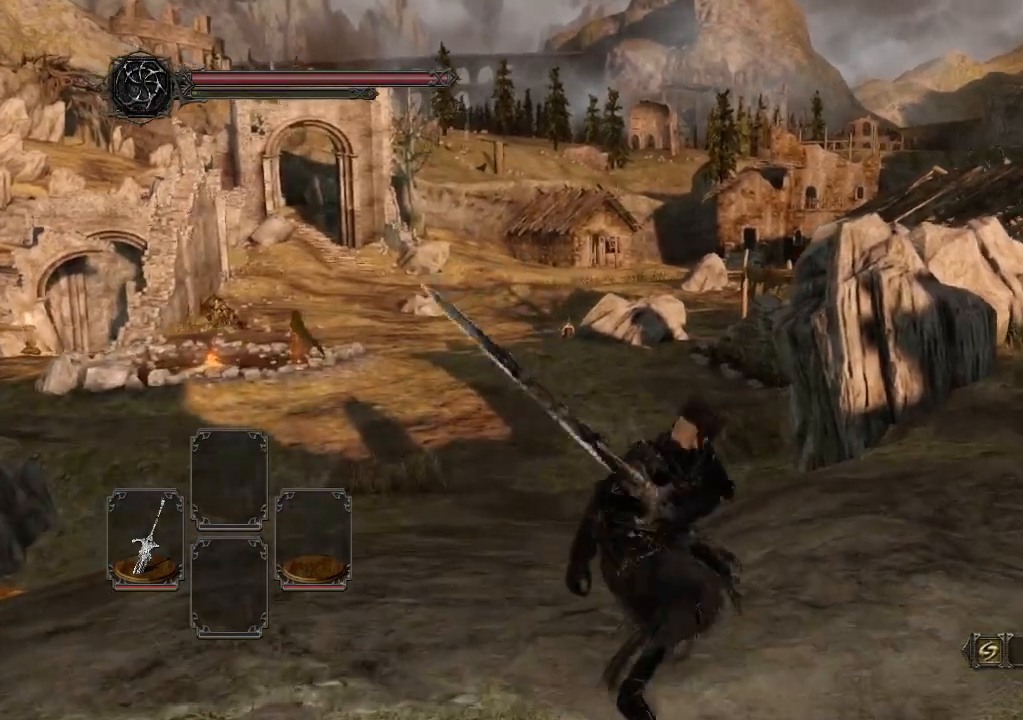
{"buttons": [], "left_stick": "center", "right_stick": "center", "events": []}
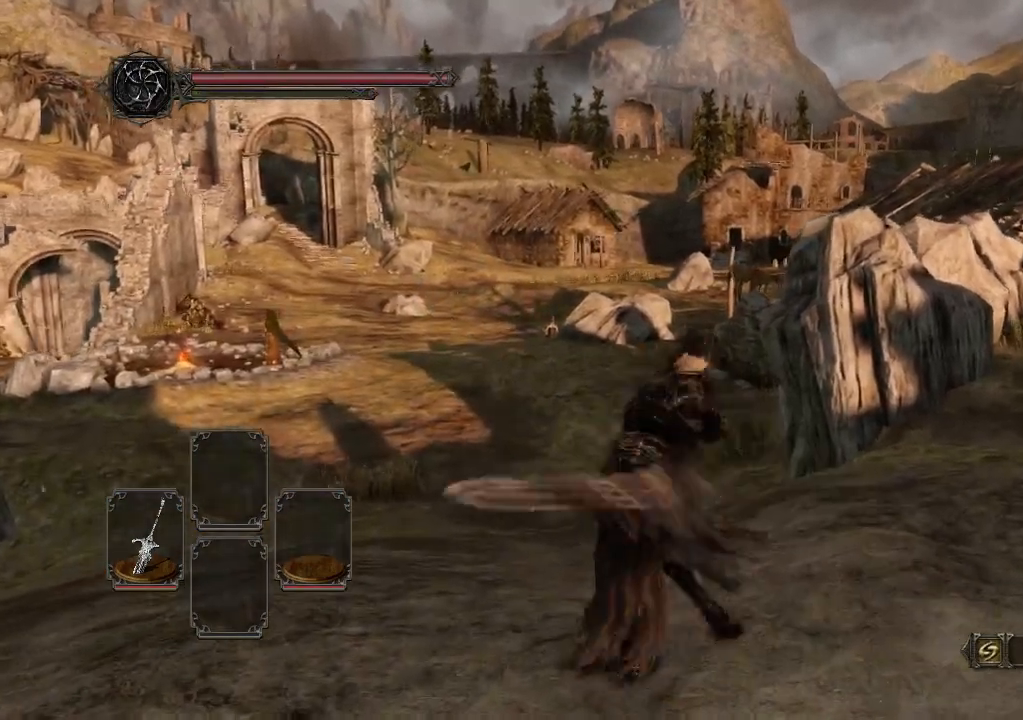
{"buttons": [], "left_stick": "down", "right_stick": "right", "events": [[367, "right_stick", "right"], [467, "left_stick", "down"]]}
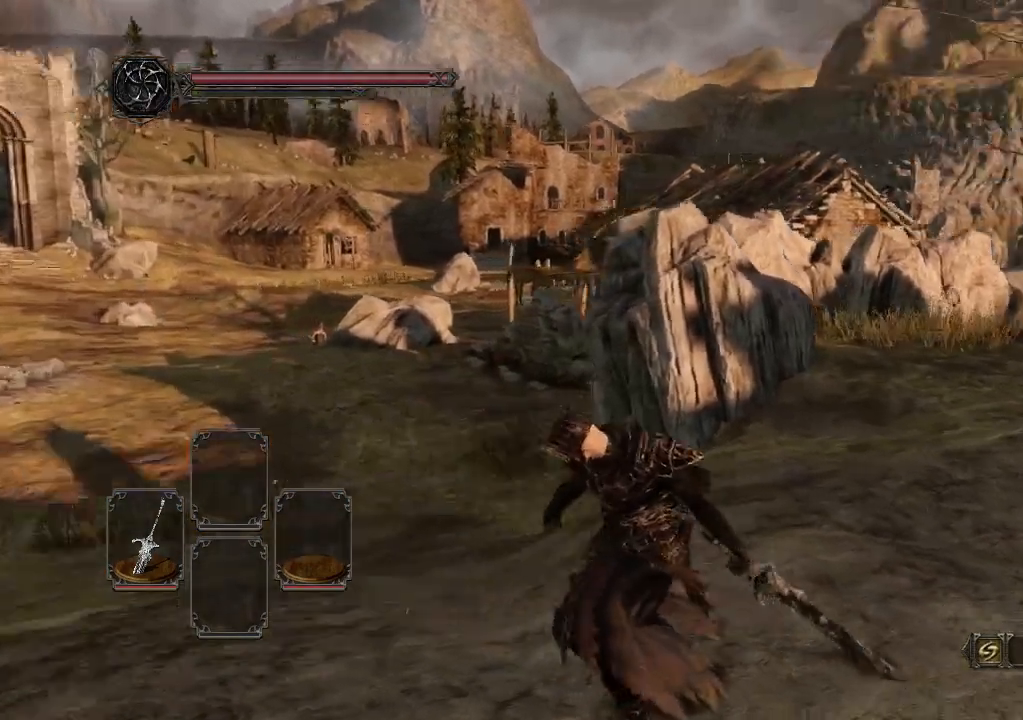
{"buttons": [], "left_stick": "down", "right_stick": "right", "events": []}
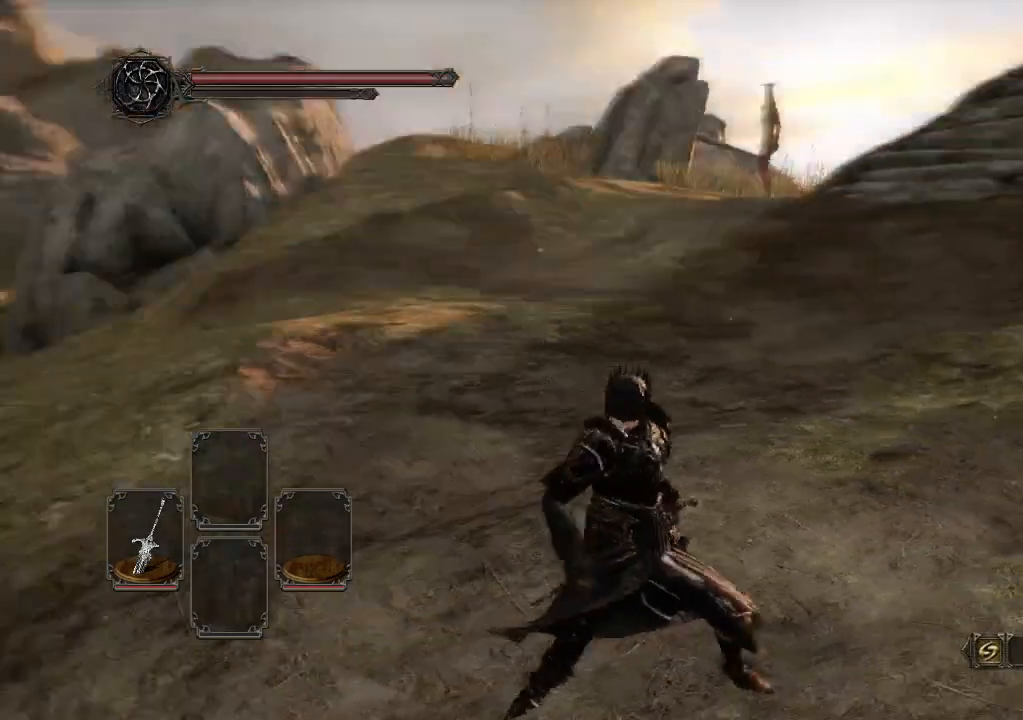
{"buttons": [], "left_stick": "up-right", "right_stick": "center", "events": [[100, "right_stick", "center"], [133, "left_stick", "down-right"], [467, "left_stick", "up-right"]]}
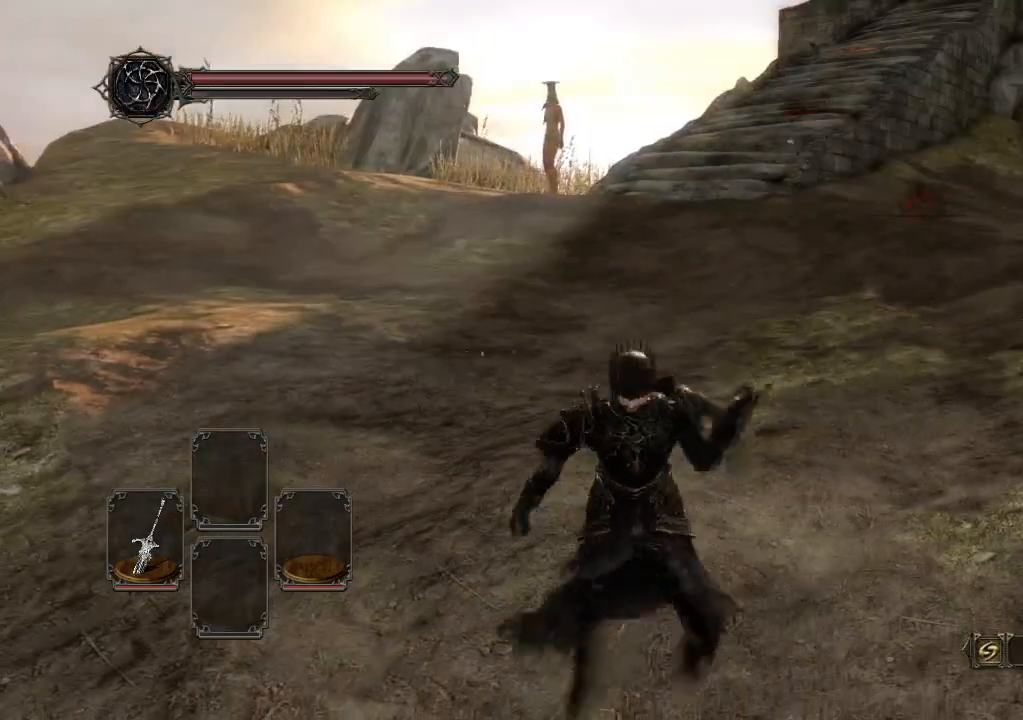
{"buttons": [], "left_stick": "center", "right_stick": "center", "events": [[200, "left_stick", "up"], [333, "right_stick", "up-right"], [433, "left_stick", "center"], [467, "right_stick", "center"]]}
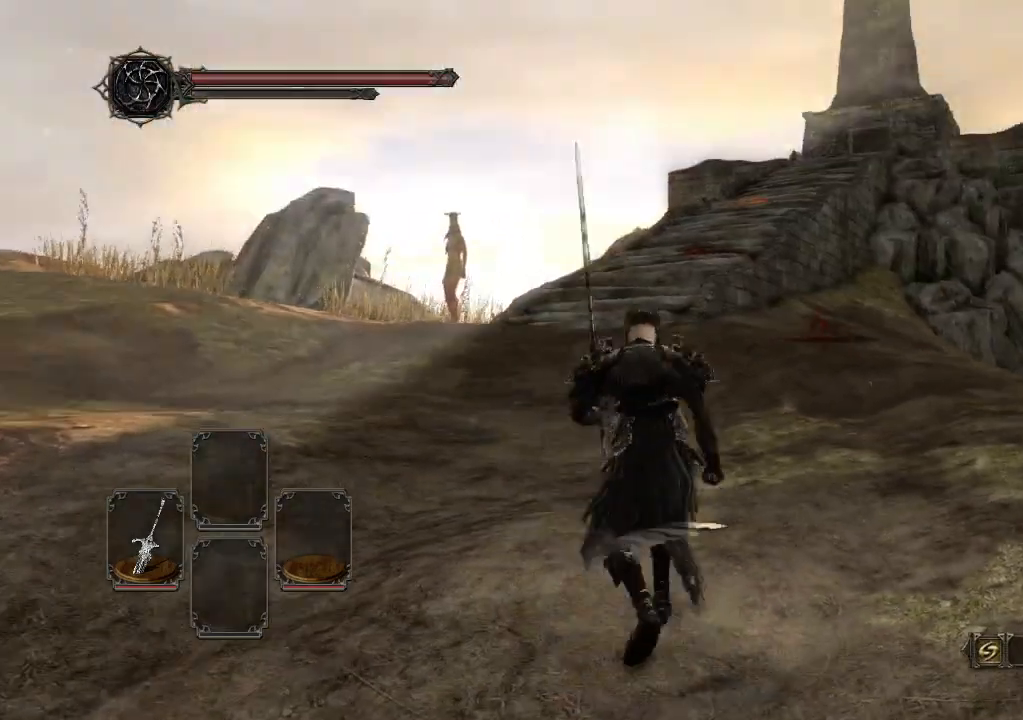
{"buttons": [], "left_stick": "center", "right_stick": "center"}
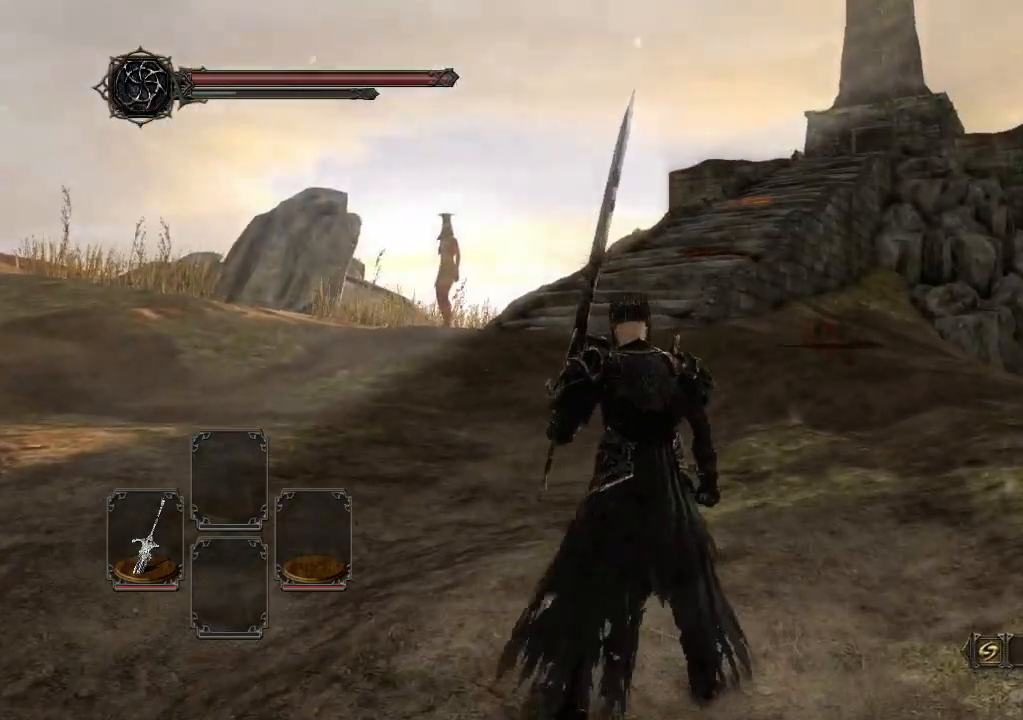
{"buttons": [], "left_stick": "center", "right_stick": "center", "events": []}
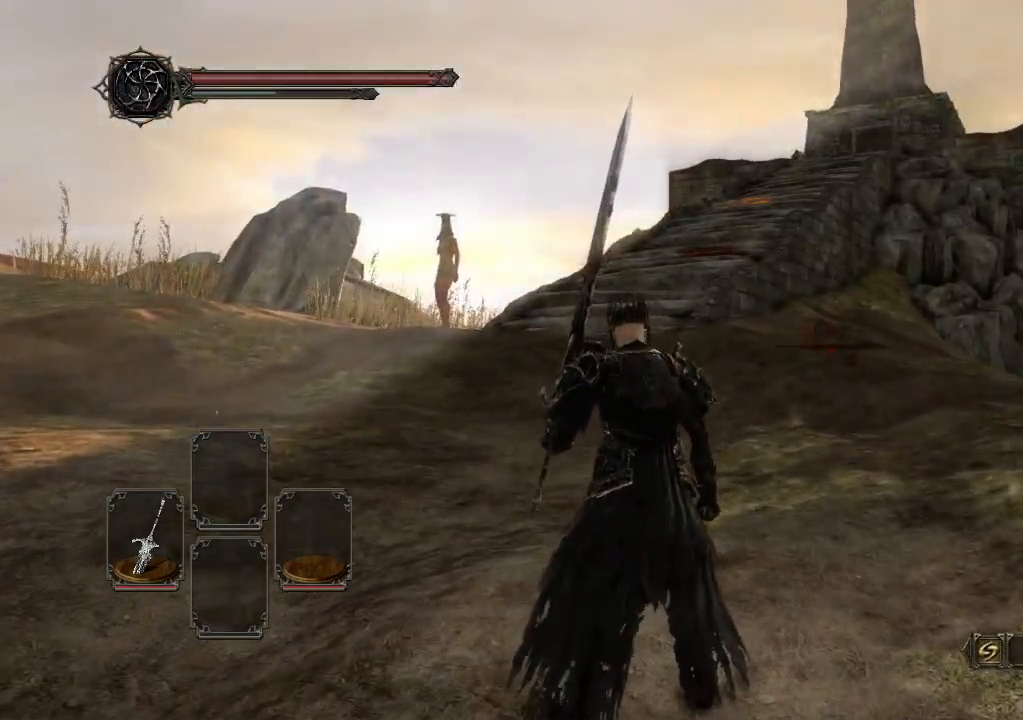
{"buttons": [], "left_stick": "center", "right_stick": "center", "events": []}
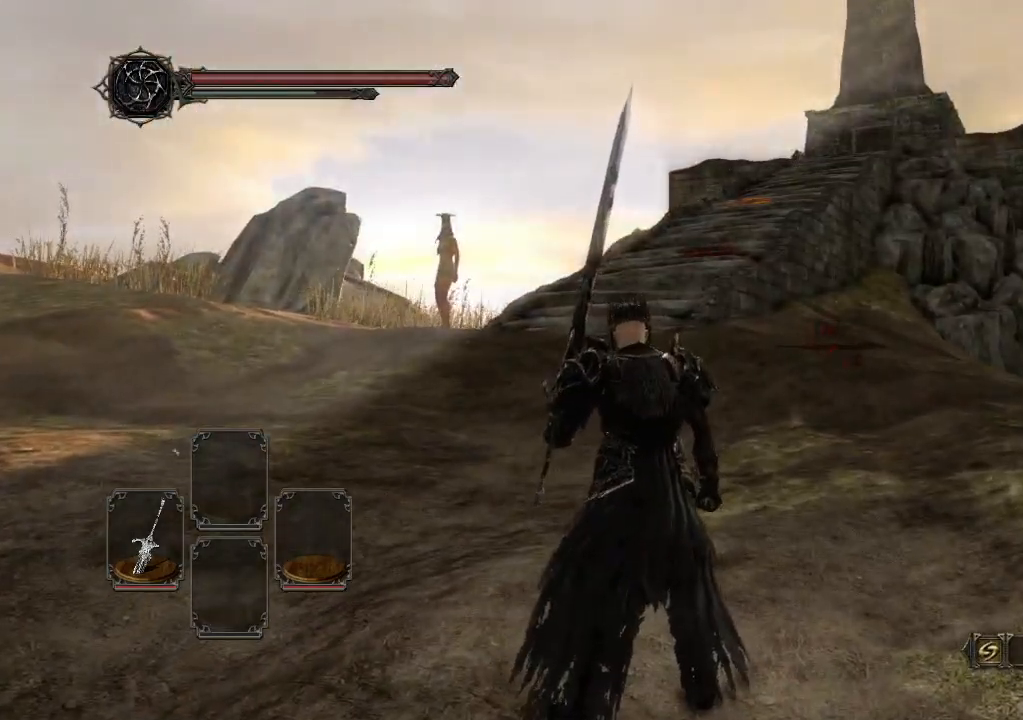
{"buttons": [], "left_stick": "center", "right_stick": "center", "events": [[167, "Y", "down"], [233, "Y", "up"]]}
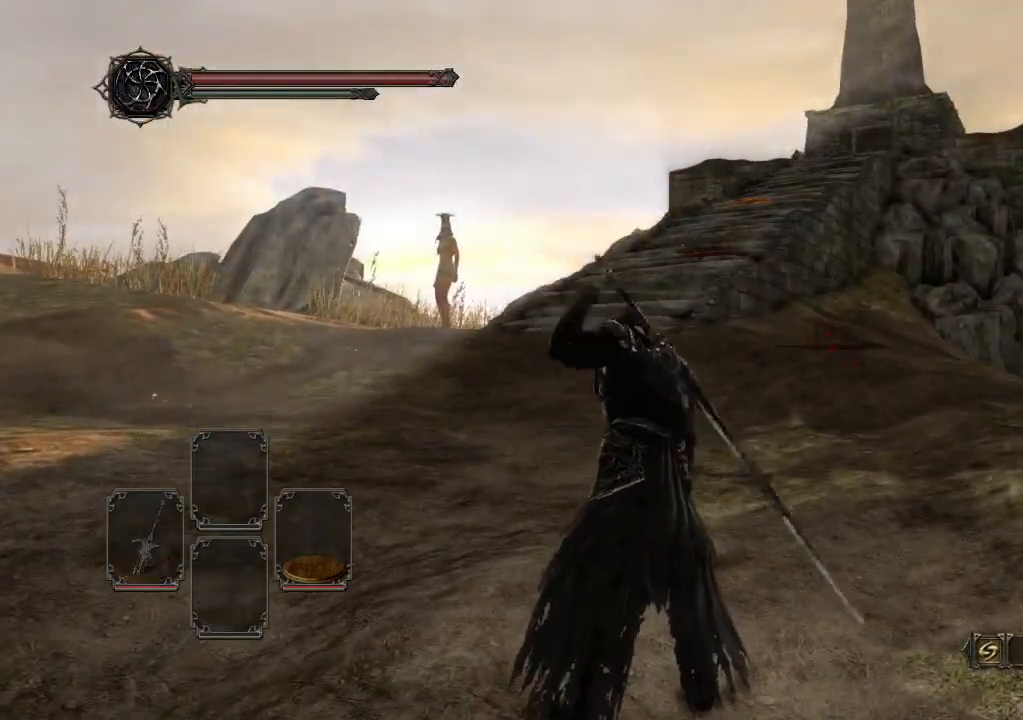
{"buttons": [], "left_stick": "center", "right_stick": "center", "events": [[167, "right_stick", "right"], [467, "right_stick", "center"]]}
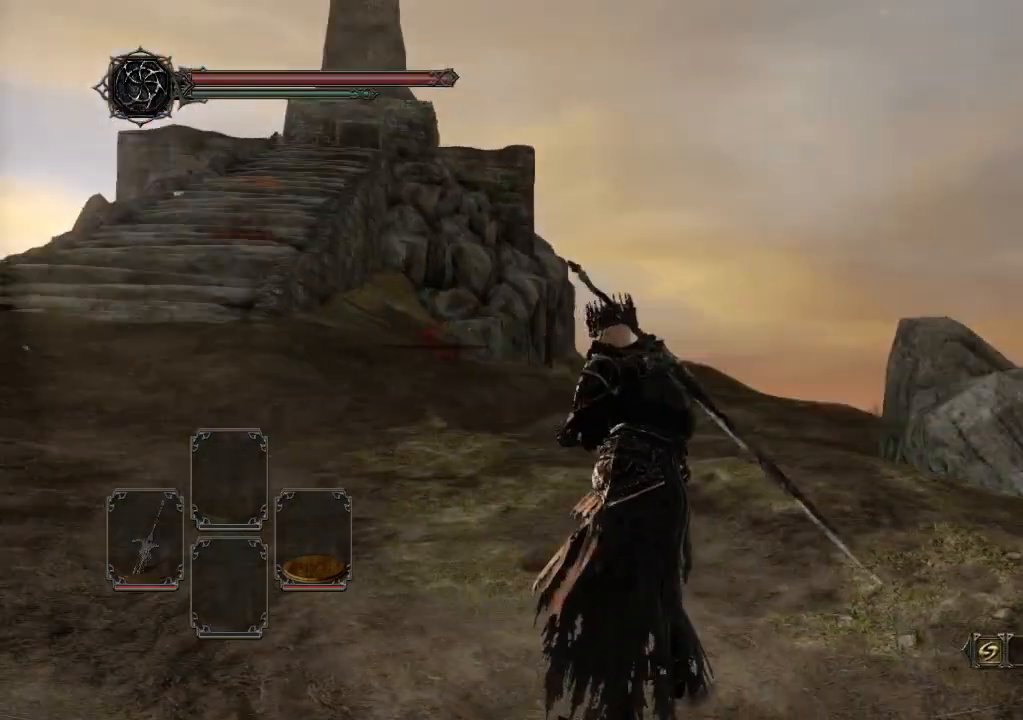
{"buttons": [], "left_stick": "up", "right_stick": "center", "events": [[100, "Y", "down"], [233, "Y", "up"], [433, "left_stick", "up"]]}
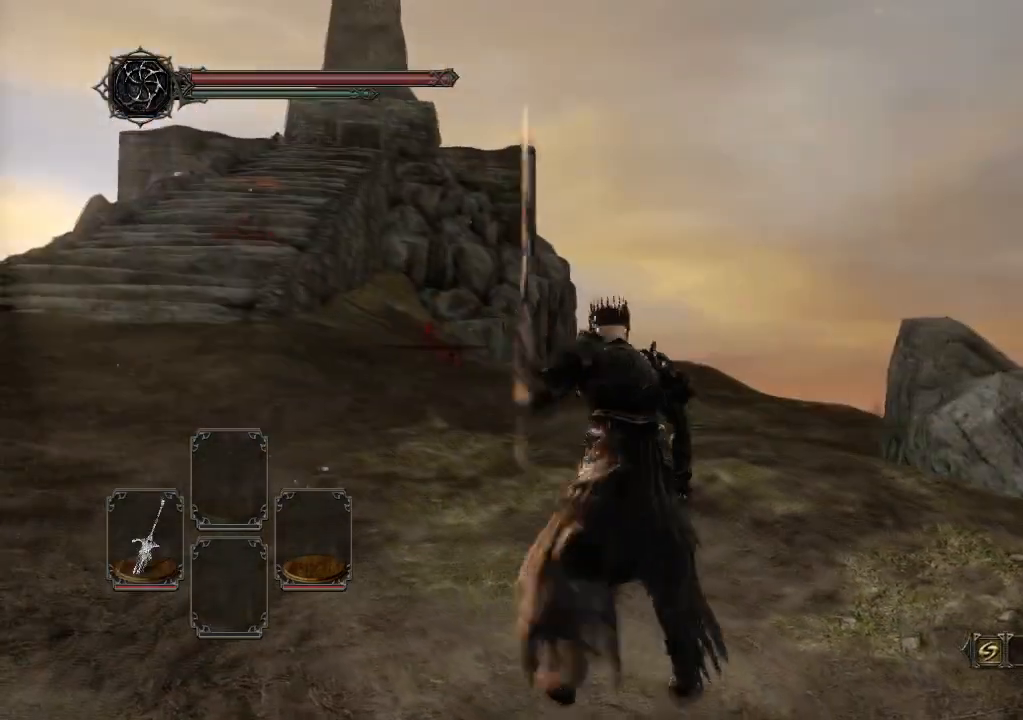
{"buttons": ["Y"], "left_stick": "center", "right_stick": "center", "events": [[167, "Y", "down"], [200, "left_stick", "center"]]}